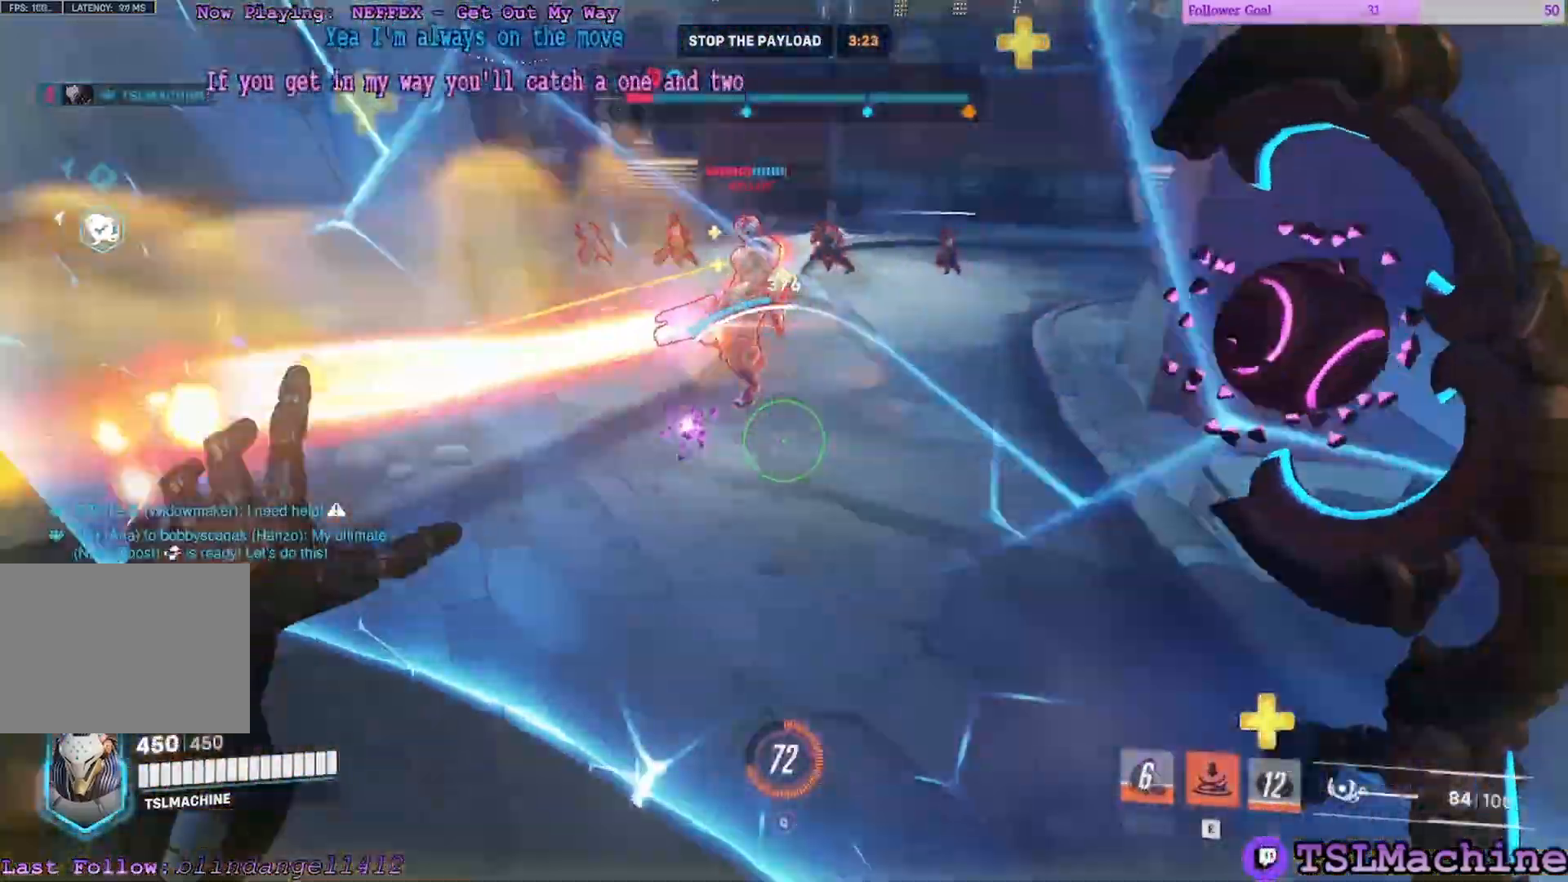
Gameplay with keyboard and mouse; each line is a JSON object with the keys and mouse buttons held at the frame after it. "events" lists presses ("down") and releases ("up") of "1", "2", "3", "4", "a", "alt", "c", "caps_lock", "ctrl", "d", "e", "escape", "f", "f1", "g", "q", "r", "s", "shift", "space", "tab", "tilde", "v", "w", "x", "z", "mouse_left", "mouse_wheel" and "mouse_right" between this image and that frame as [ms after this image, input, new state], when the widget could be followed in between. "mouse_left", "mouse_wheel", "mouse_right" = the "left", "wheel", "right" buttons of the "mouse" list. No other keys are recorded. "wheel" means that the mouse wheel is clicked or scrolled. Mouse movement is not recorded.
{"keys": ["a", "w"], "mouse": ["left"], "events": [[17, "a", "down"], [117, "s", "up"], [233, "d", "up"], [250, "mouse_left", "down"], [367, "w", "down"]]}
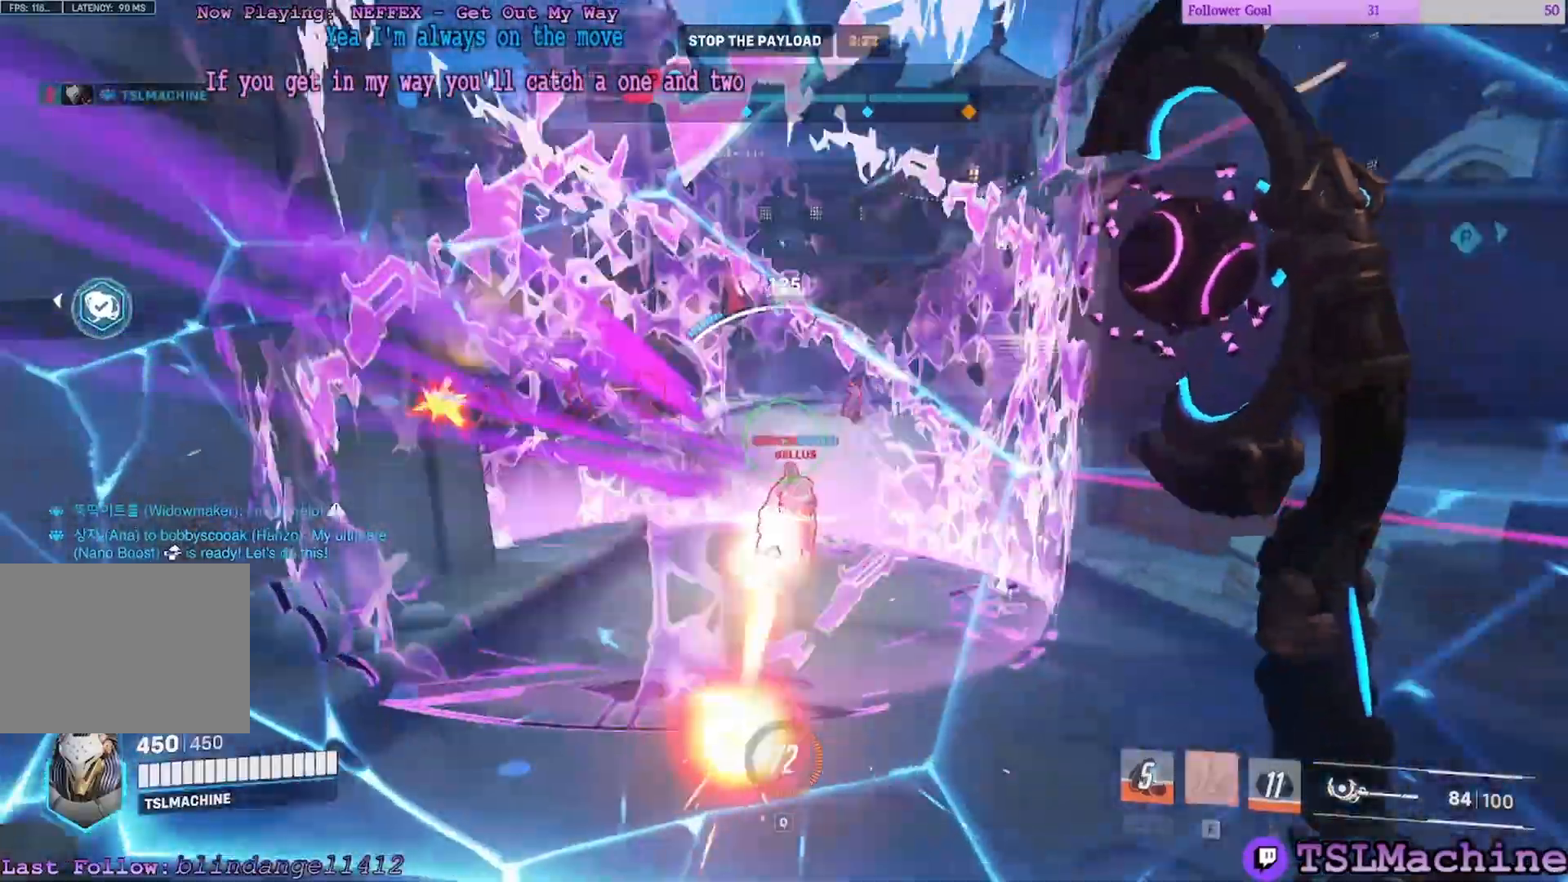
{"keys": ["d", "w"], "mouse": ["left"], "events": [[117, "s", "down"], [200, "w", "up"], [317, "d", "down"], [317, "s", "up"], [350, "w", "down"], [417, "a", "up"]]}
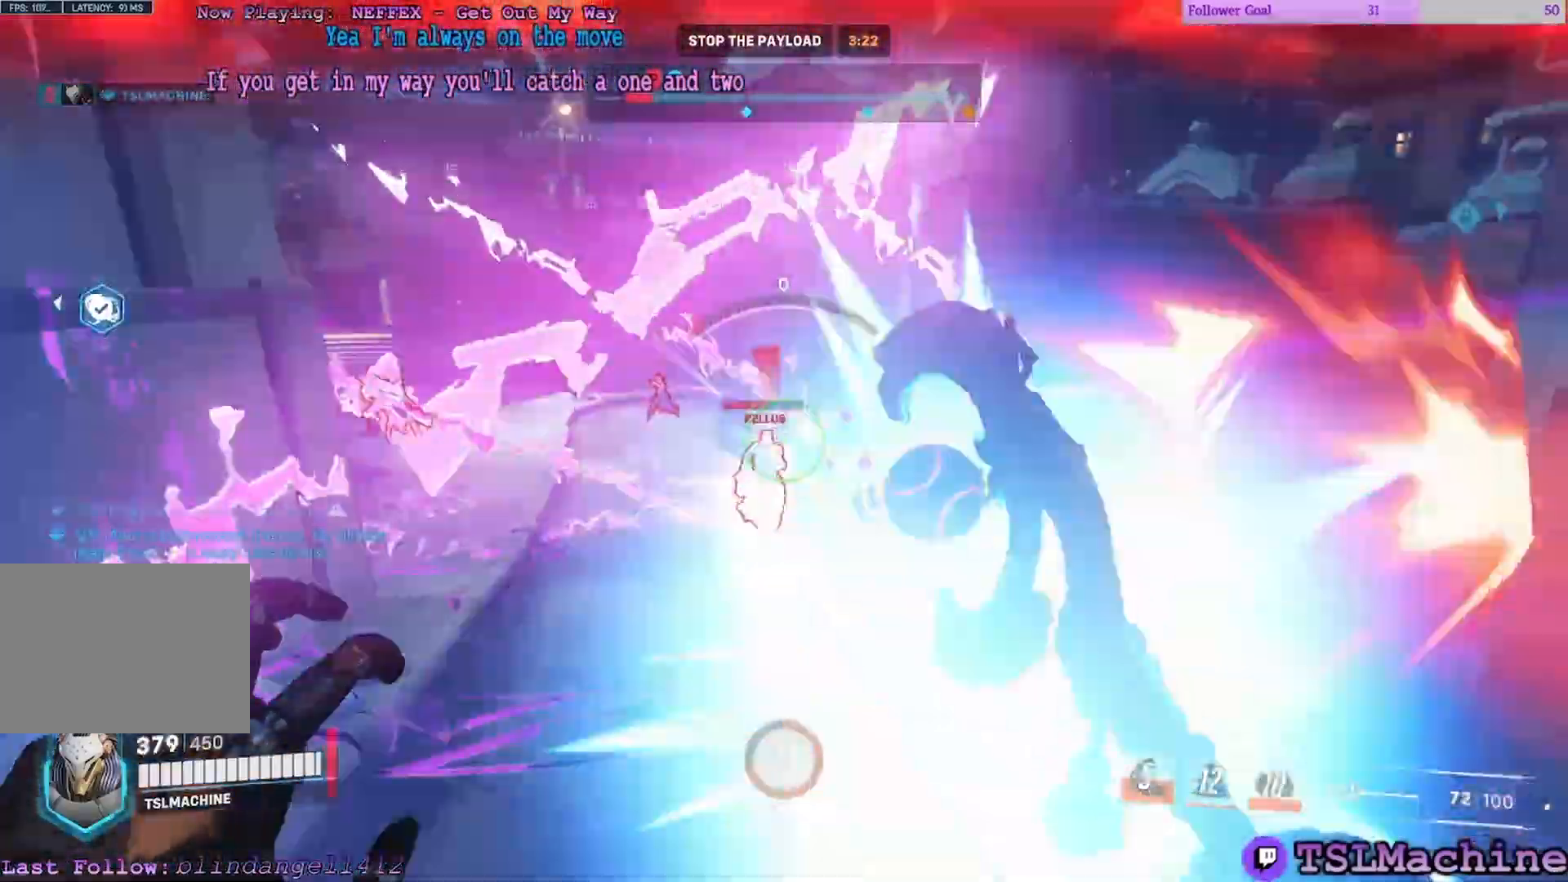
{"keys": ["a", "d"], "mouse": ["left"], "events": [[17, "a", "down"], [267, "d", "up"], [300, "w", "up"], [333, "d", "down"]]}
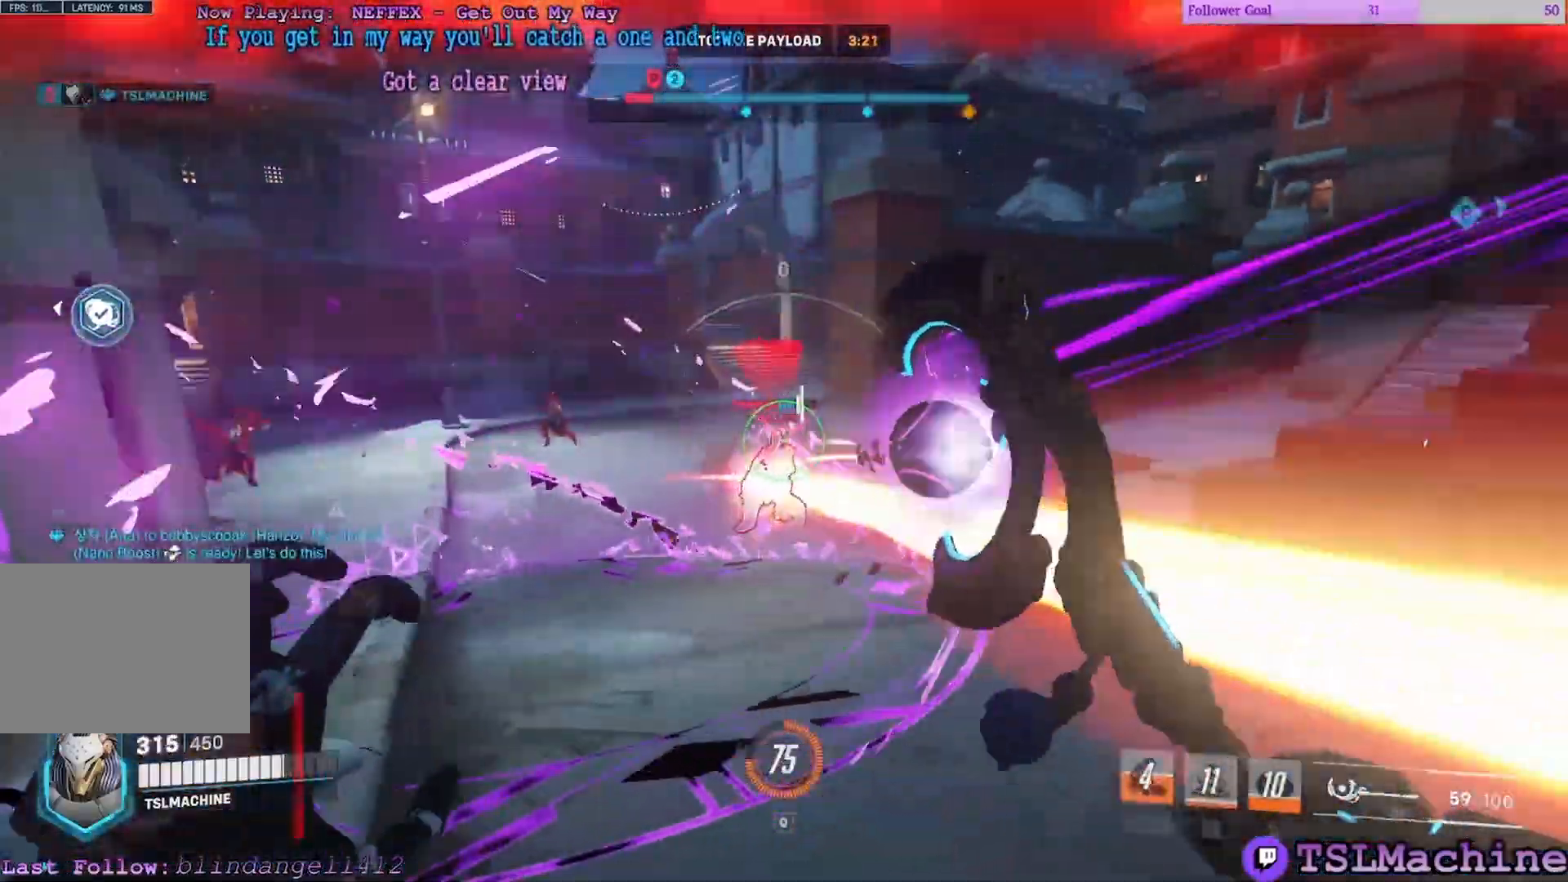
{"keys": ["d", "s"], "mouse": ["left"], "events": [[50, "s", "down"], [83, "space", "down"], [100, "a", "up"], [467, "space", "up"]]}
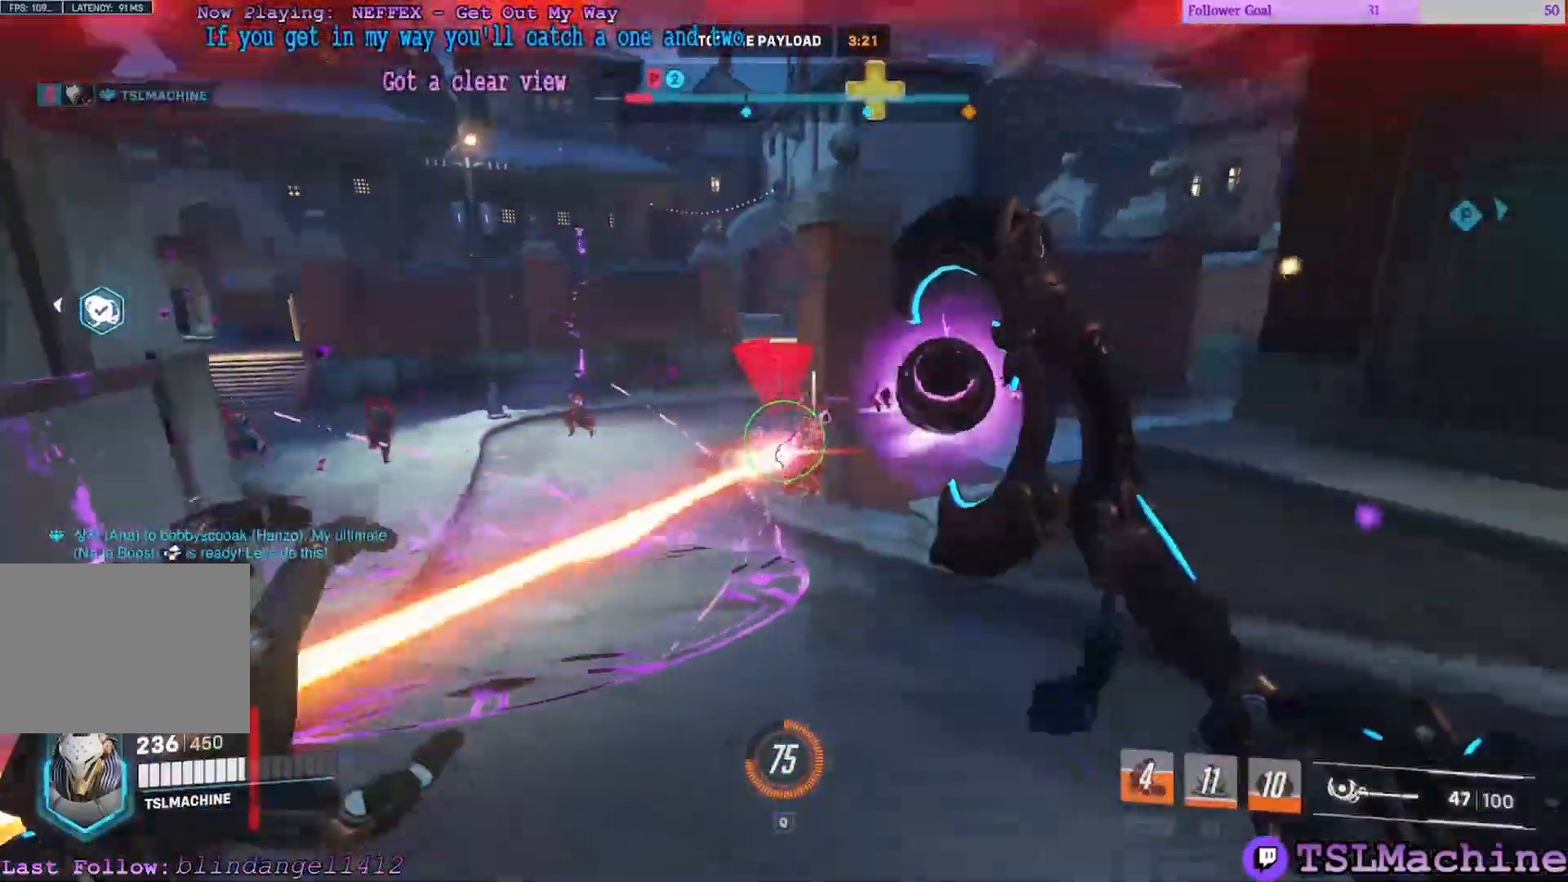
{"keys": ["d", "s", "space"], "mouse": ["left"], "events": [[250, "space", "down"]]}
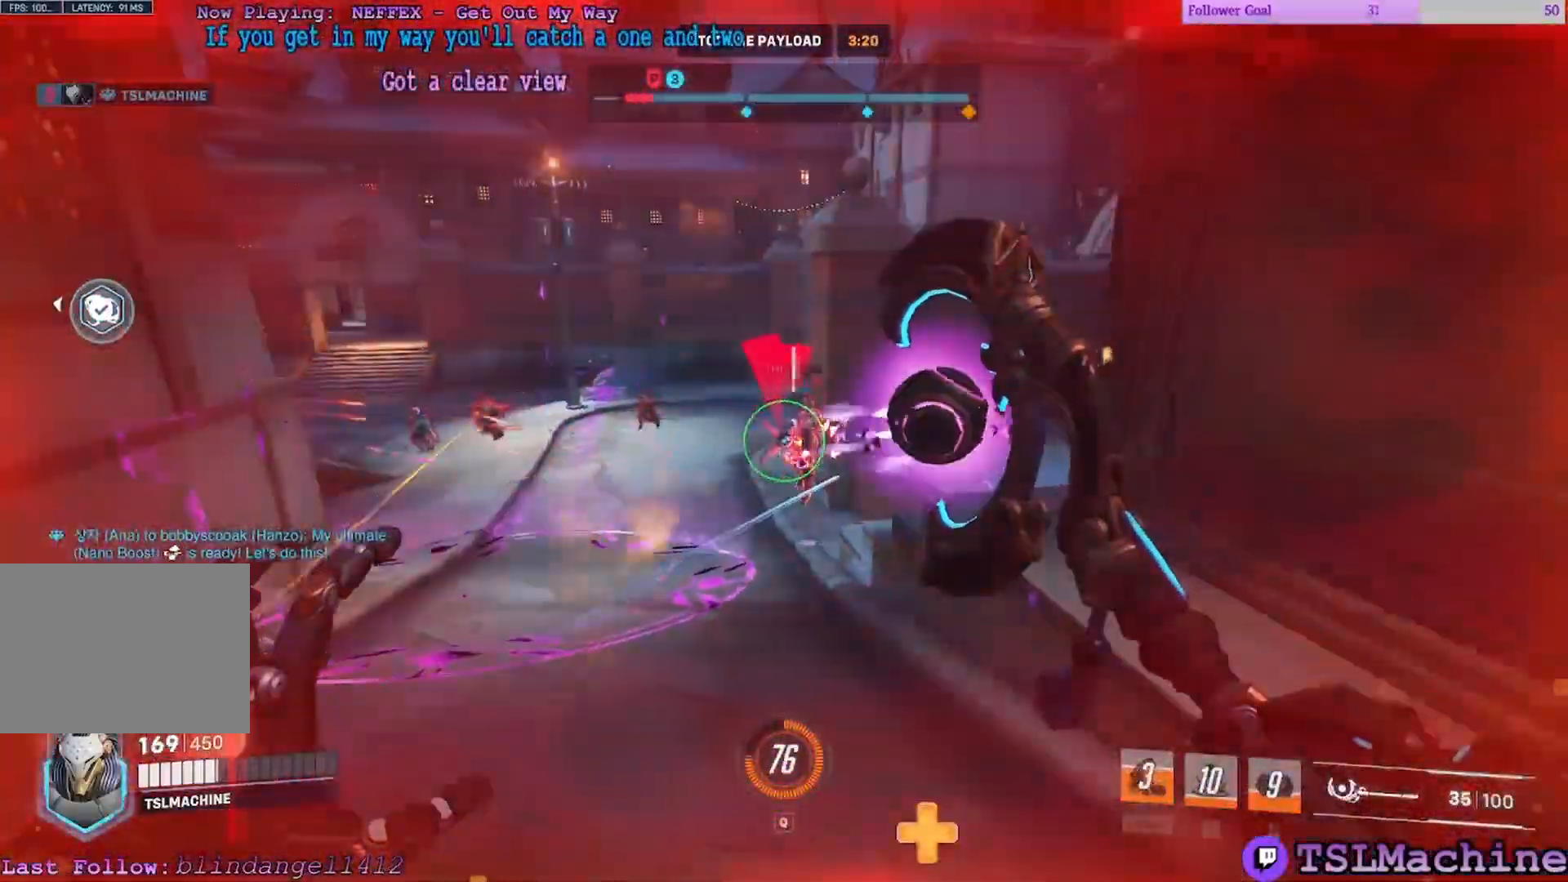
{"keys": ["4", "d", "f1", "s", "space"], "mouse": ["left"]}
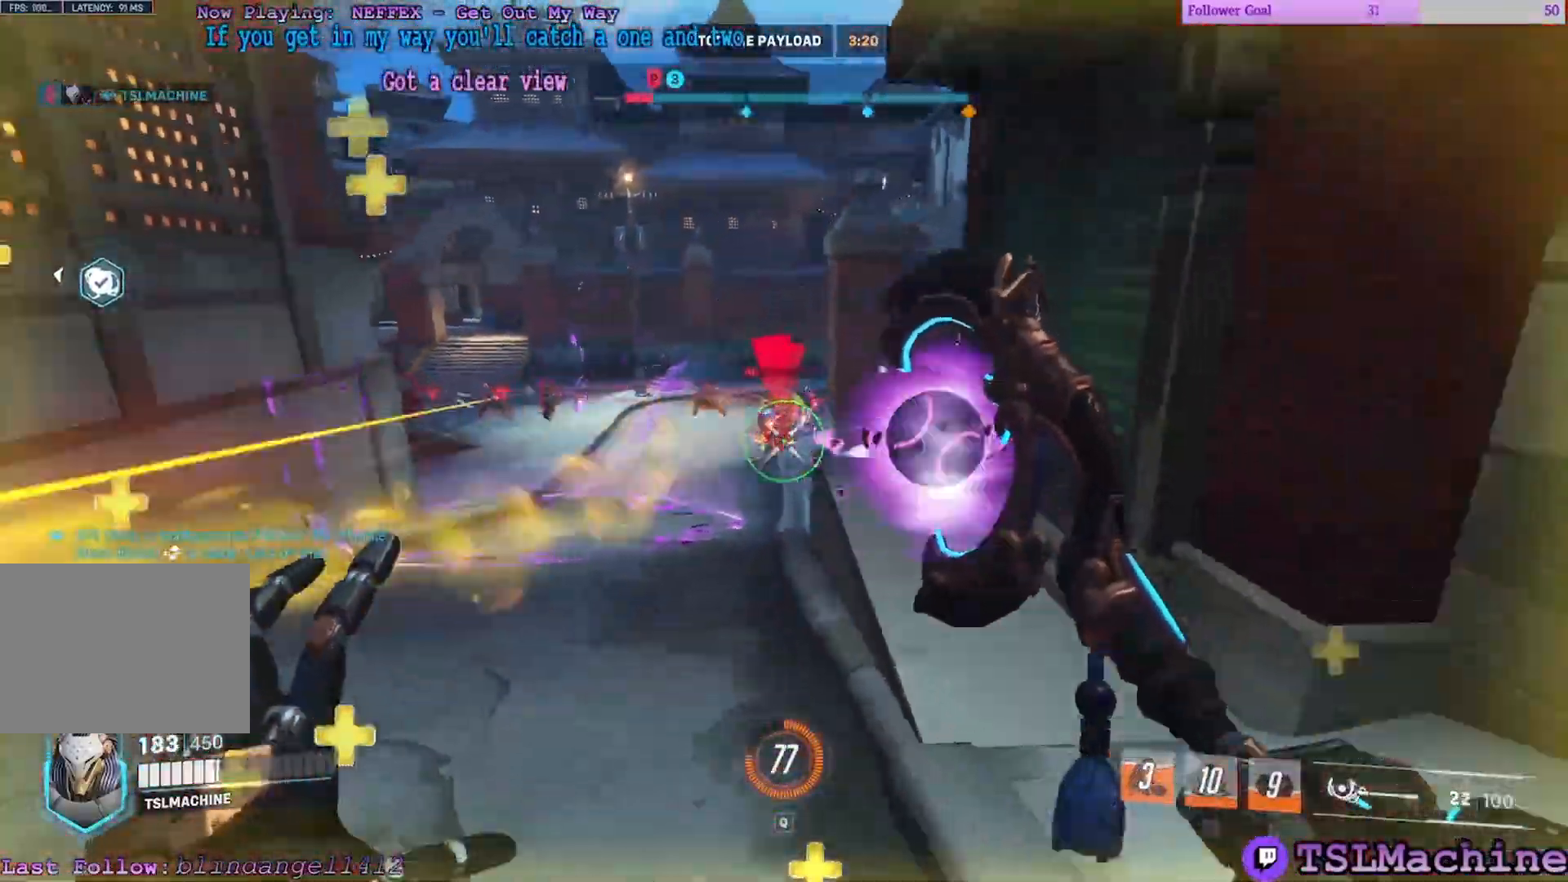
{"keys": ["a", "caps_lock", "ctrl", "s", "shift"], "mouse": ["left"], "events": [[17, "4", "up"], [33, "f1", "up"], [100, "a", "down"], [183, "4", "down"], [233, "4", "up"], [317, "space", "up"], [367, "d", "up"], [467, "caps_lock", "down"], [483, "shift", "down"], [500, "ctrl", "down"]]}